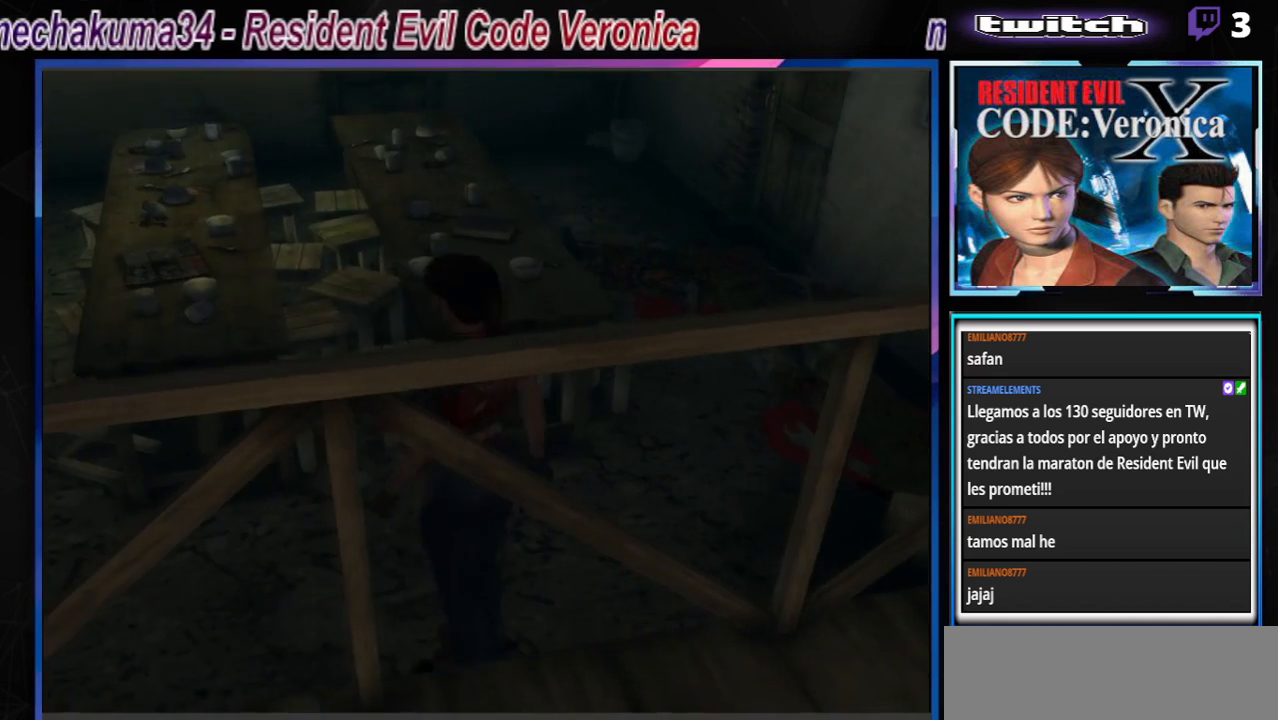
Gameplay with a controller (Xbox layout); each line is a JSON object with the inputs held at the frame after it. "events" lists button and stick changes between this image and that frame as [ms after this image, input, new state], when the widget could be followed in between. Not read: L3 R3 SHARE right_stick.
{"buttons": ["A", "B"], "left_stick": "up-left", "events": [[67, "A", "down"], [100, "left_stick", "up"], [167, "A", "up"], [400, "left_stick", "up-left"], [433, "A", "down"]]}
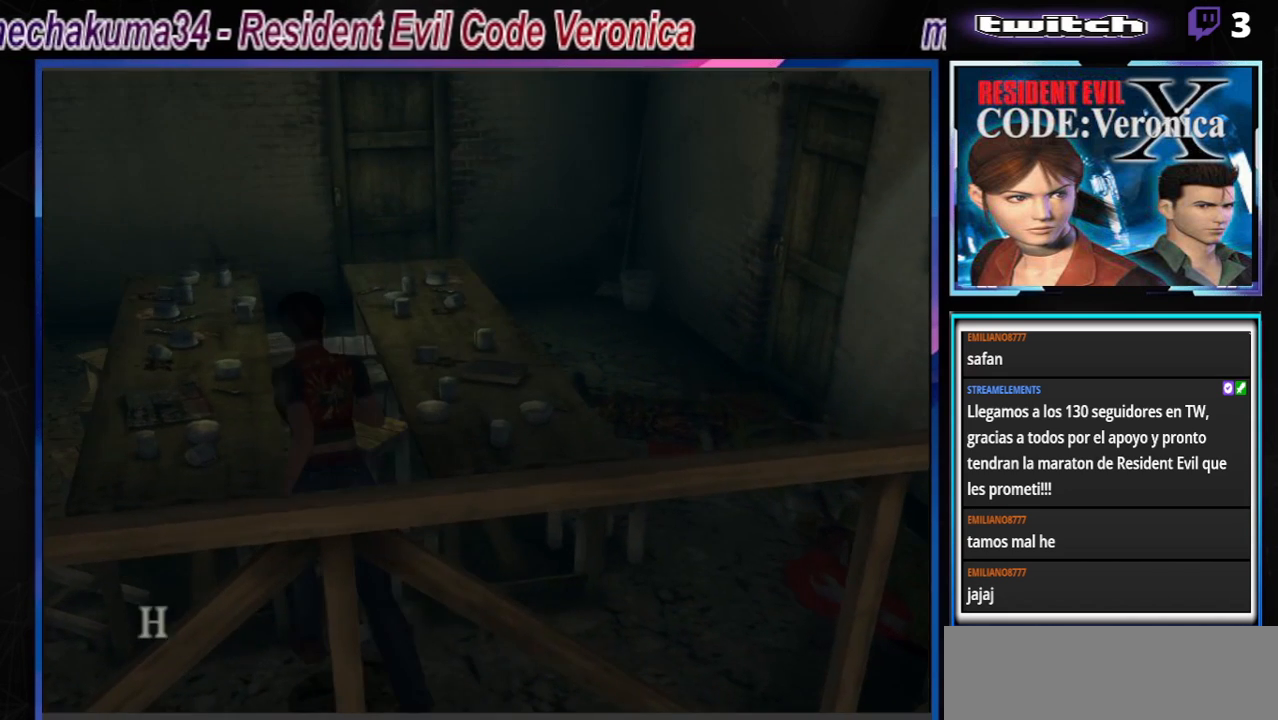
{"buttons": ["B"], "left_stick": "up-left", "events": [[67, "A", "up"], [233, "A", "down"], [367, "A", "up"]]}
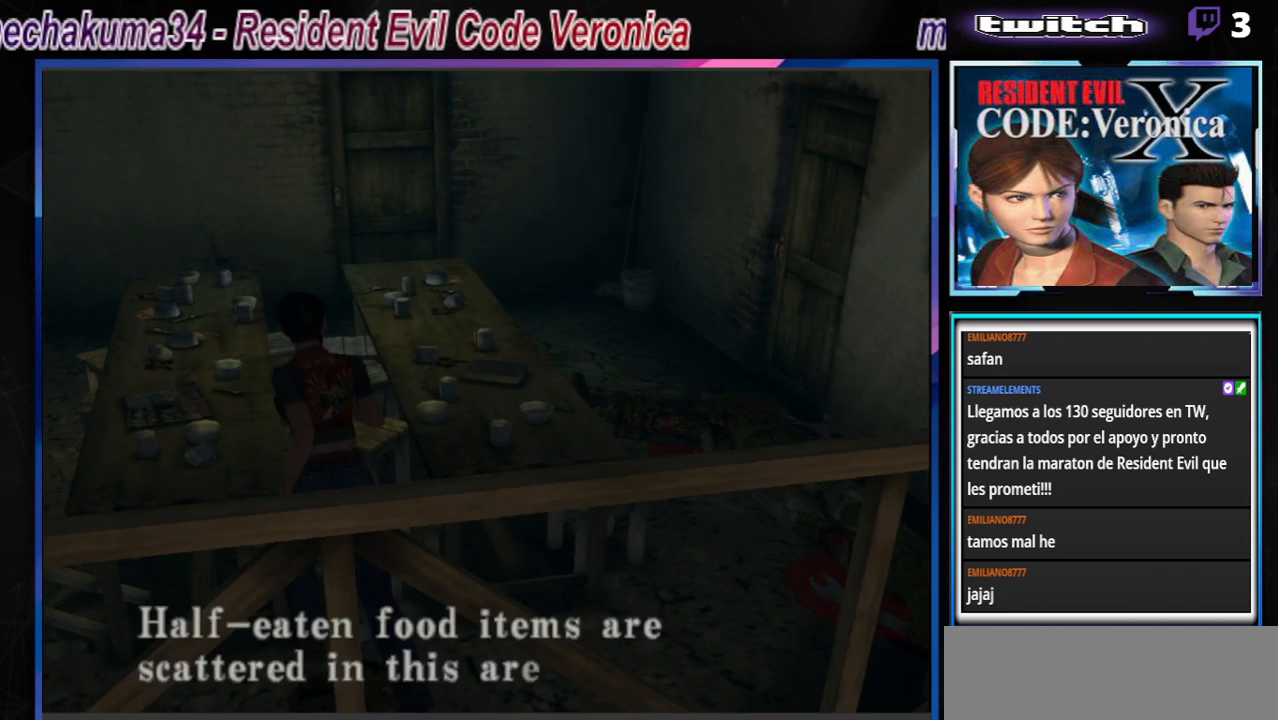
{"buttons": ["B"], "left_stick": "up-left", "events": [[67, "A", "down"], [267, "A", "up"]]}
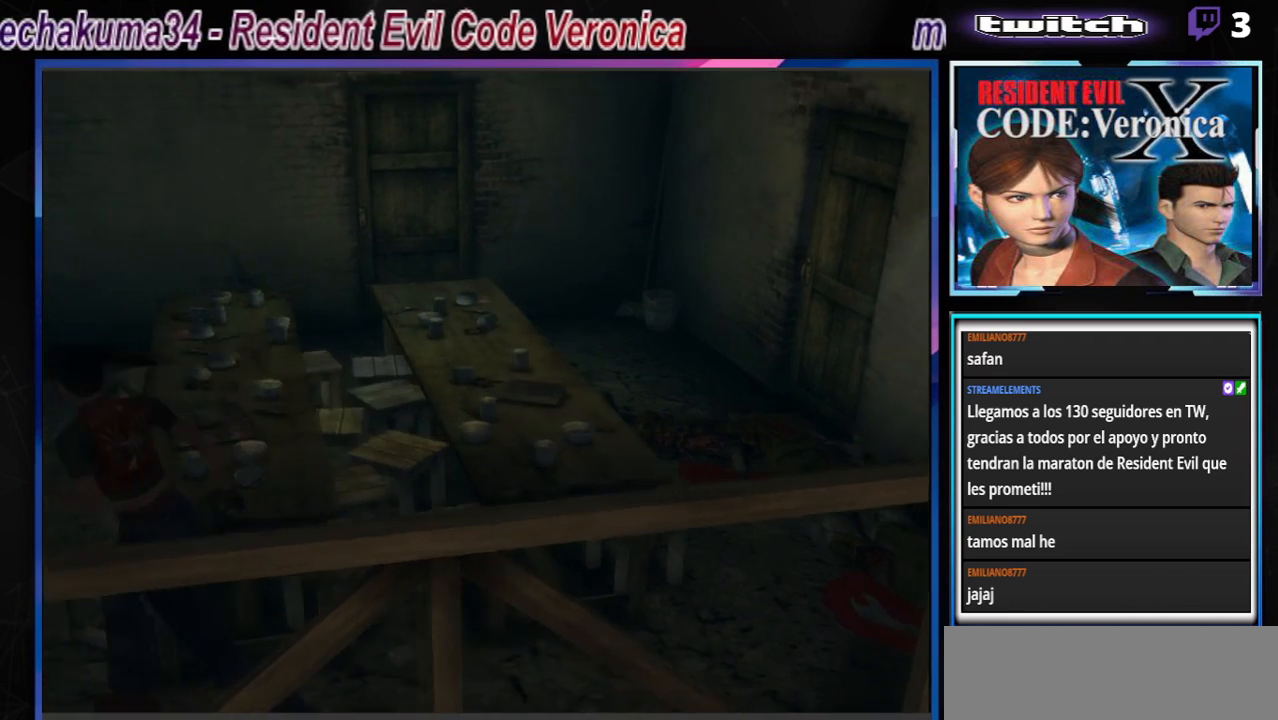
{"buttons": ["B"], "left_stick": "up-right", "events": [[200, "left_stick", "up-right"]]}
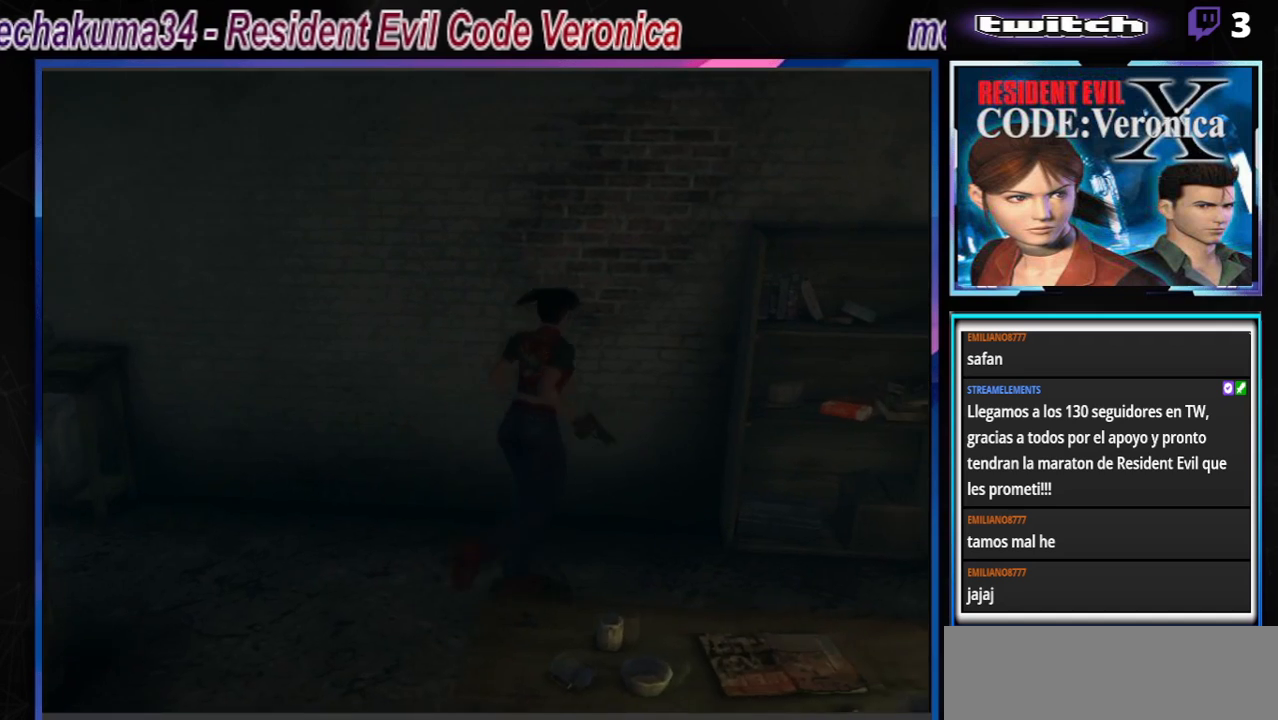
{"buttons": ["B"], "left_stick": "up-left", "events": [[400, "left_stick", "up-left"]]}
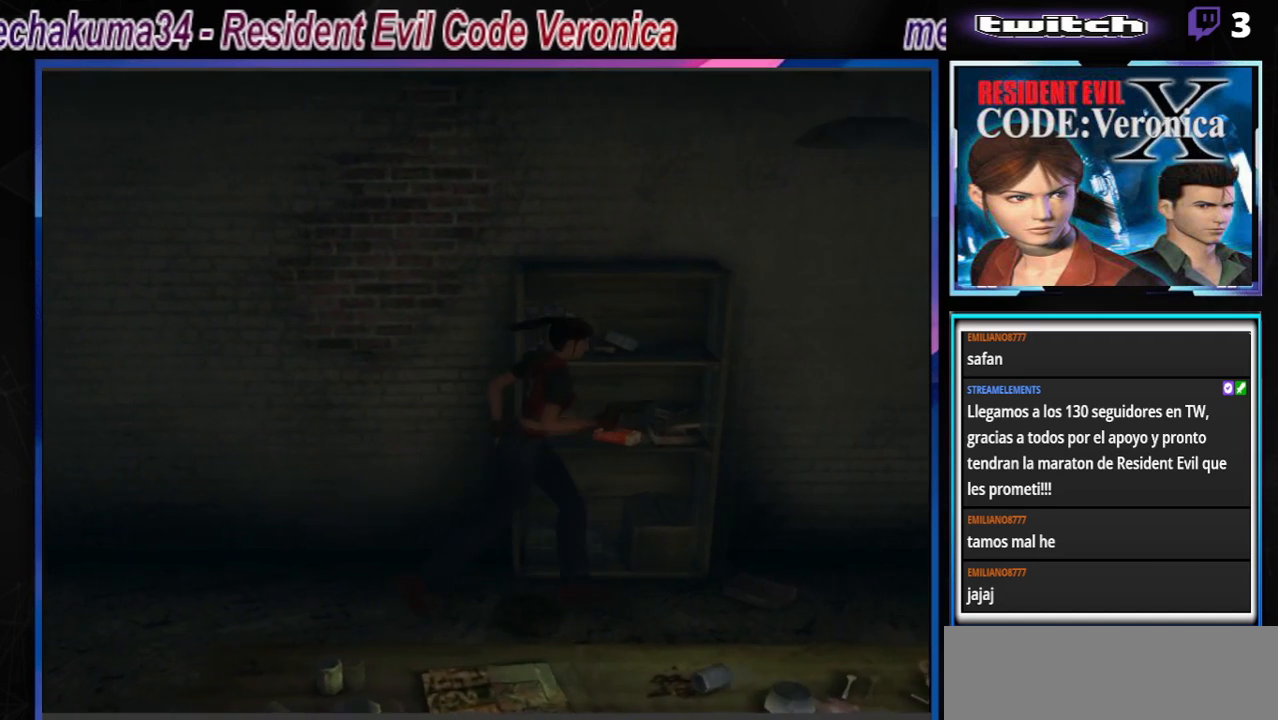
{"buttons": [], "left_stick": "left", "events": [[67, "left_stick", "right"], [167, "left_stick", "up"], [200, "B", "up"], [233, "left_stick", "left"]]}
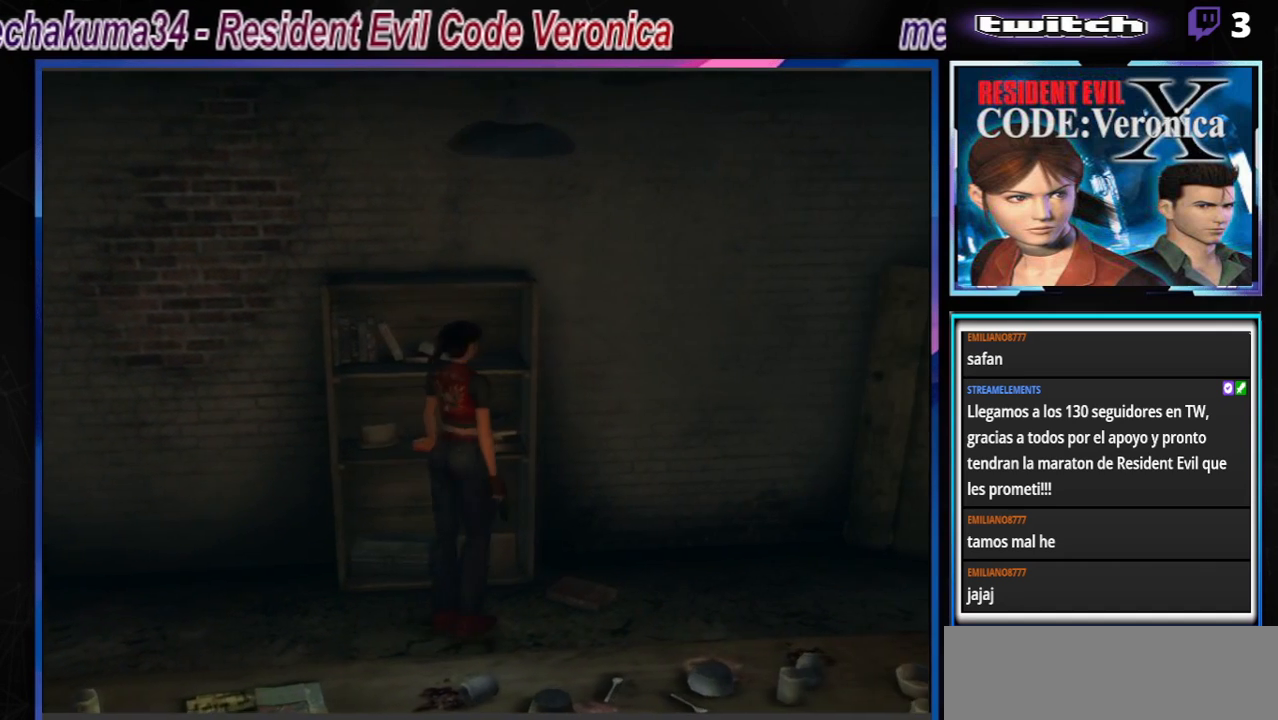
{"buttons": [], "left_stick": "center", "events": [[133, "A", "down"], [200, "A", "up"], [233, "left_stick", "up-left"], [300, "A", "down"], [367, "A", "up"], [433, "A", "down"], [467, "A", "up"], [467, "left_stick", "center"]]}
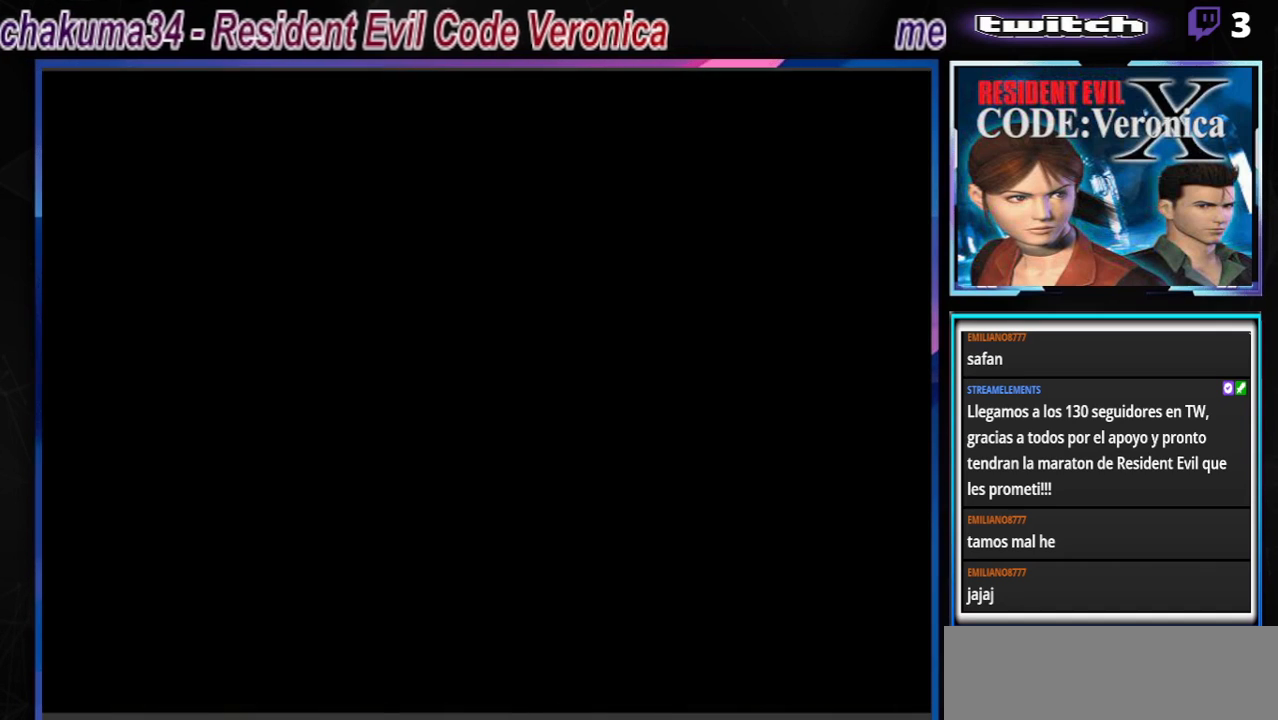
{"buttons": ["A"], "left_stick": "center", "events": [[33, "A", "down"], [100, "A", "up"], [200, "A", "down"], [267, "A", "up"], [333, "A", "down"], [367, "A", "up"], [467, "A", "down"]]}
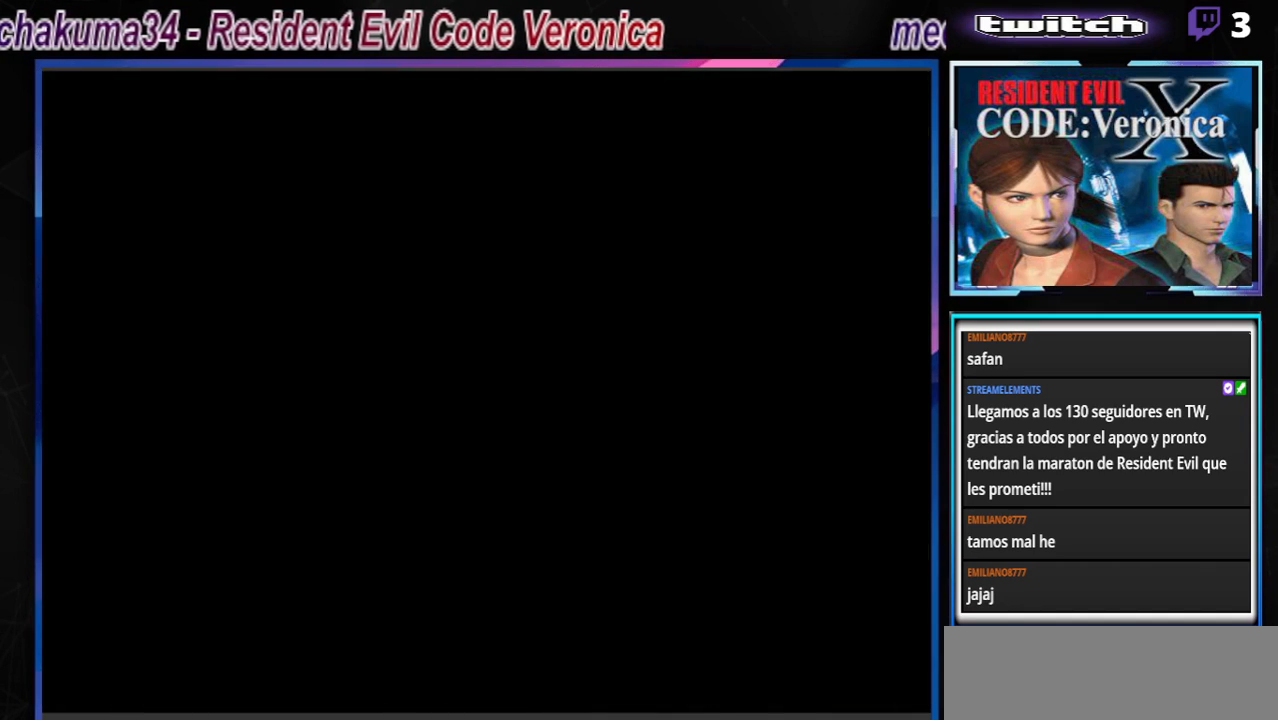
{"buttons": ["A"], "left_stick": "center", "events": [[33, "A", "up"], [100, "A", "down"], [167, "A", "up"], [300, "A", "down"], [367, "A", "up"], [467, "A", "down"]]}
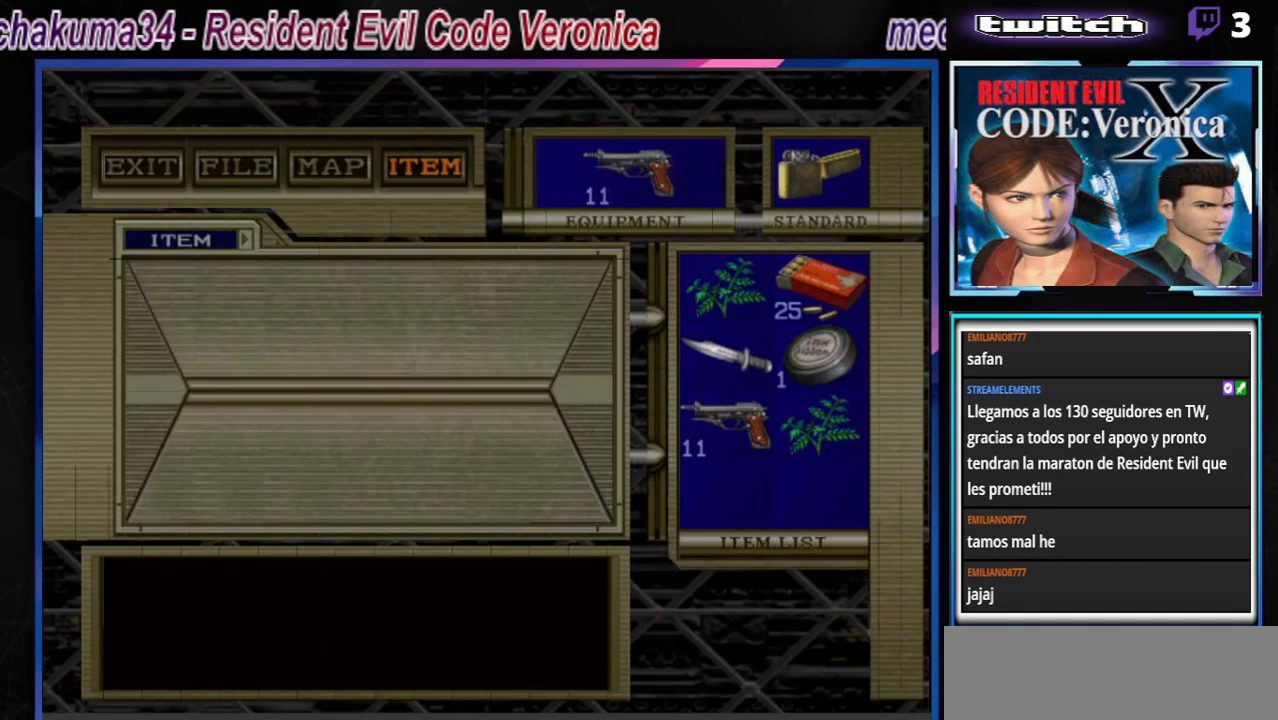
{"buttons": [], "left_stick": "center", "events": [[33, "A", "up"], [133, "A", "down"], [200, "A", "up"]]}
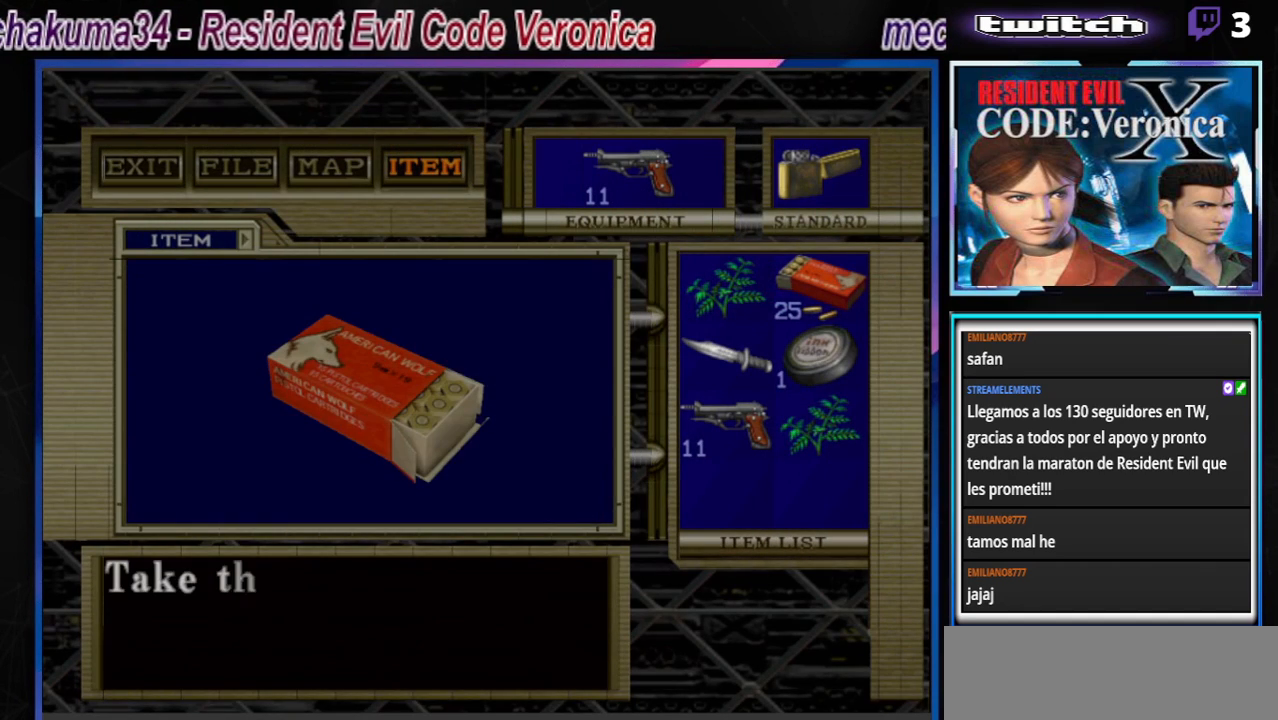
{"buttons": [], "left_stick": "center", "events": [[333, "A", "down"], [433, "A", "up"]]}
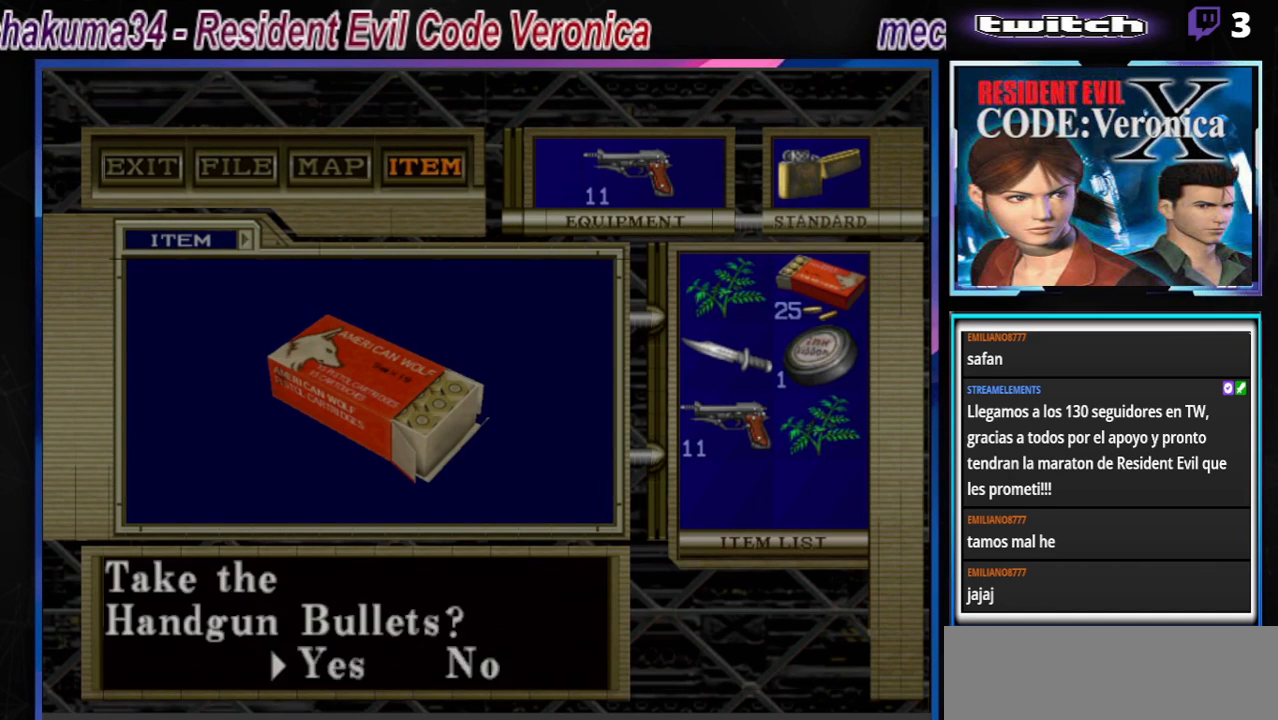
{"buttons": [], "left_stick": "center", "events": [[67, "A", "down"], [133, "A", "up"], [233, "A", "down"], [333, "A", "up"], [400, "A", "down"], [500, "A", "up"]]}
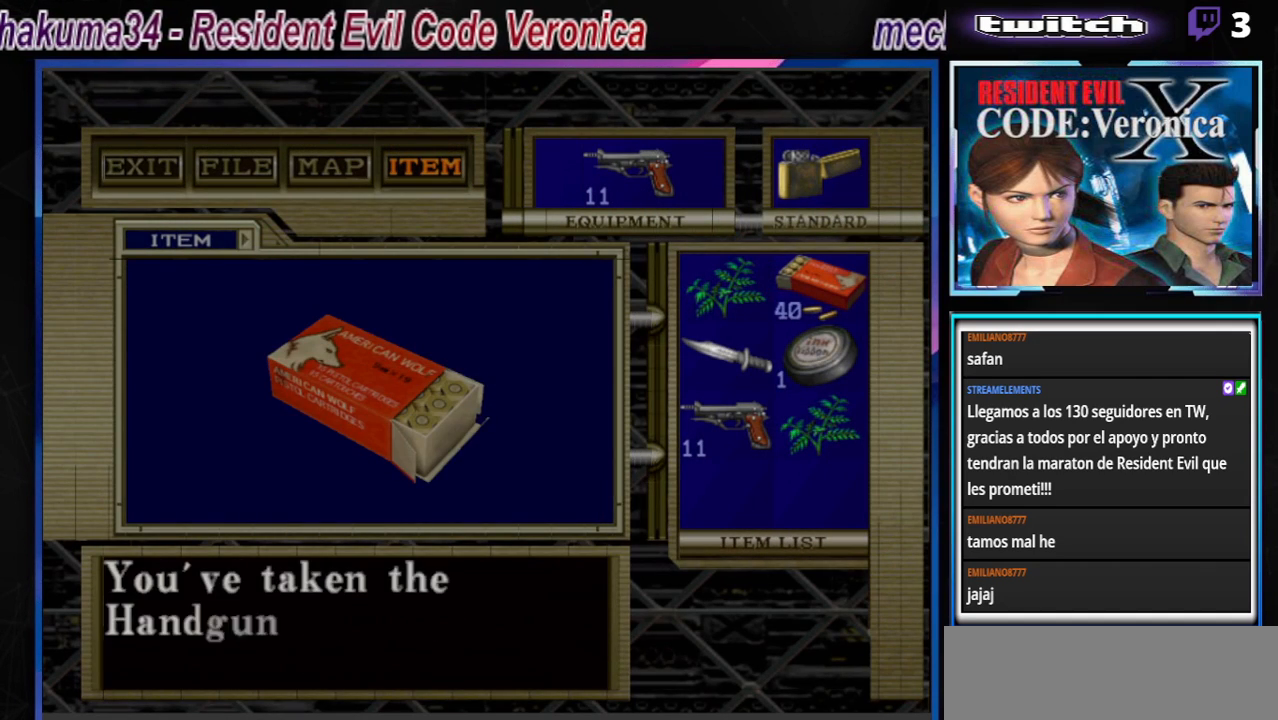
{"buttons": [], "left_stick": "center", "events": [[100, "A", "down"], [167, "A", "up"], [300, "A", "down"], [400, "A", "up"]]}
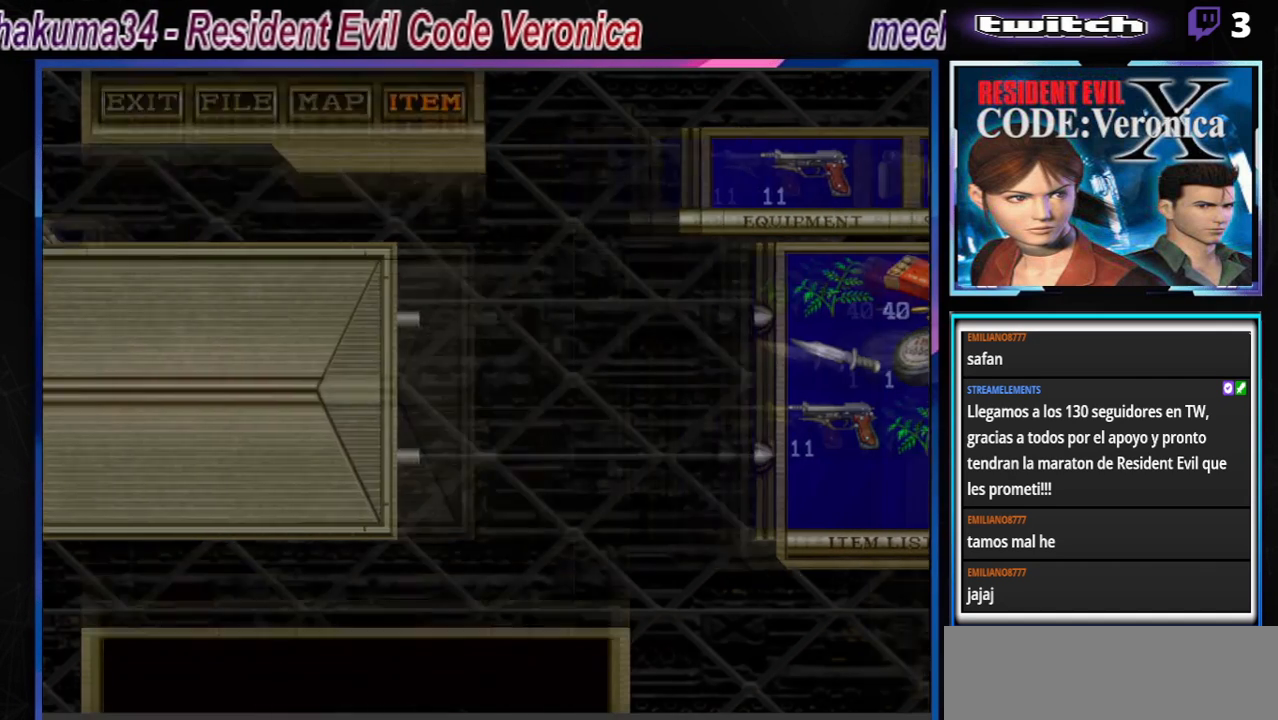
{"buttons": [], "left_stick": "center", "events": [[333, "left_stick", "right"], [467, "left_stick", "center"]]}
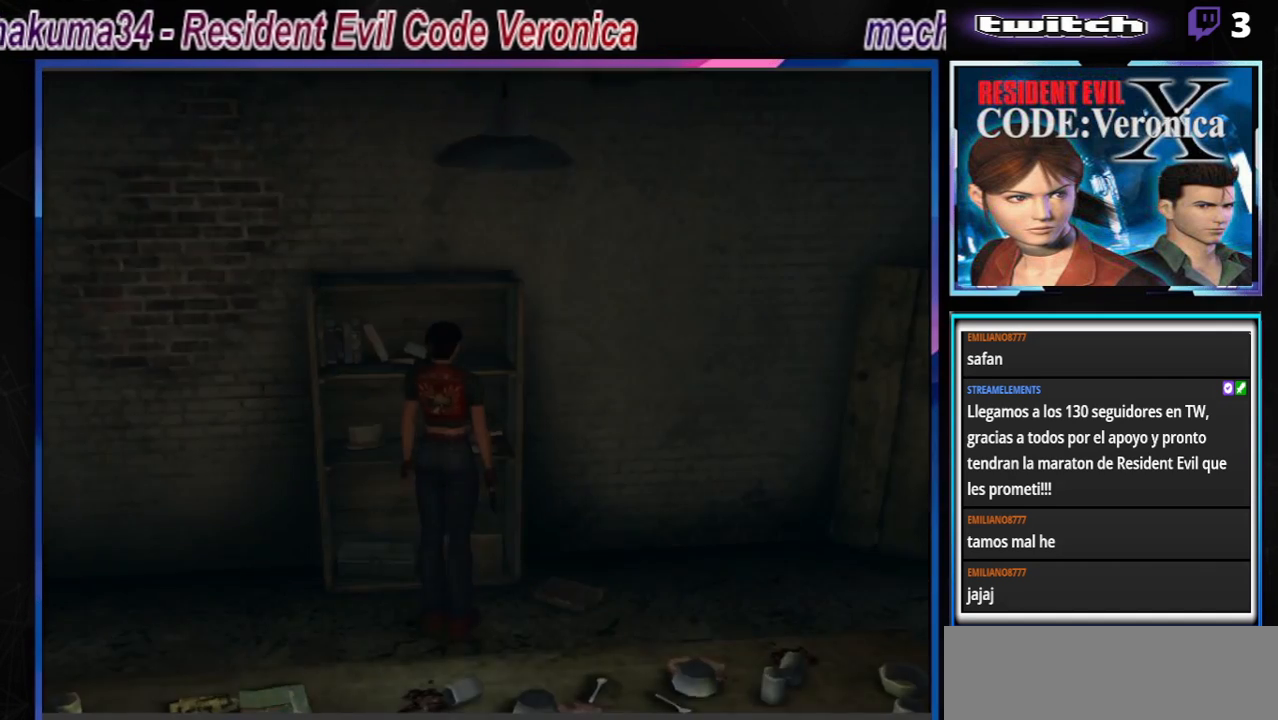
{"buttons": [], "left_stick": "center", "events": [[67, "START", "down"], [200, "START", "up"]]}
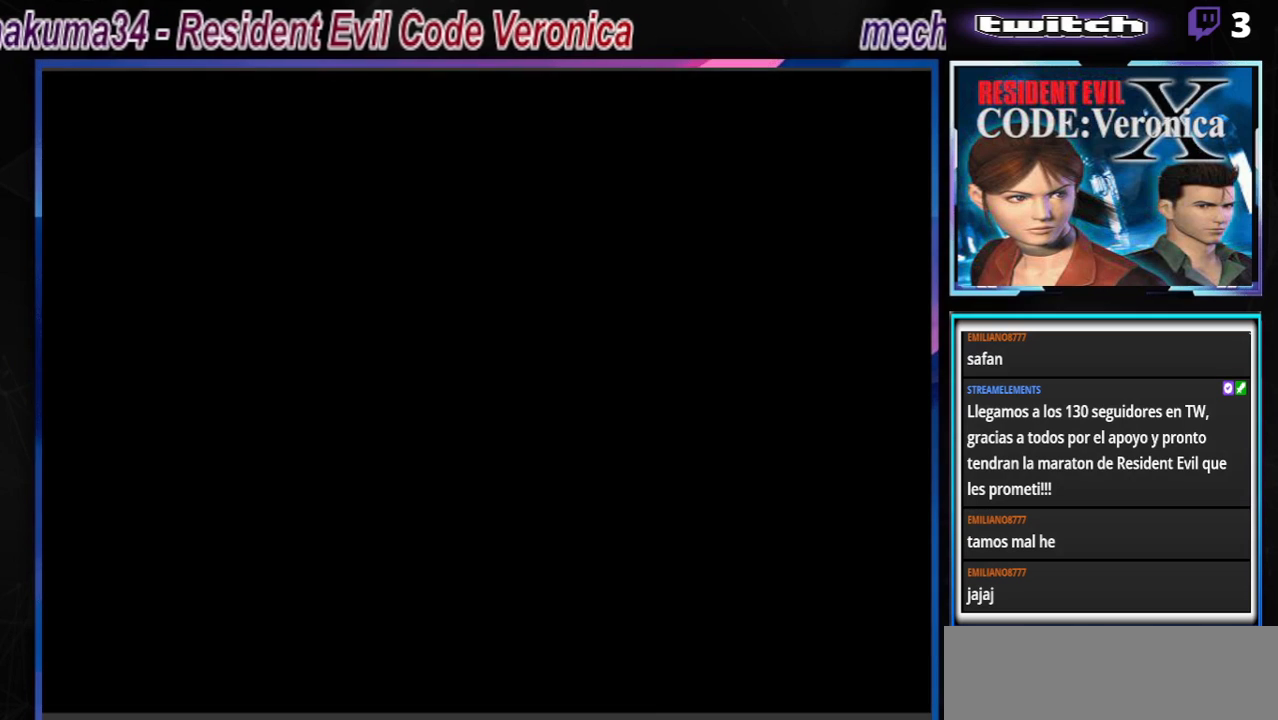
{"buttons": [], "left_stick": "center", "events": []}
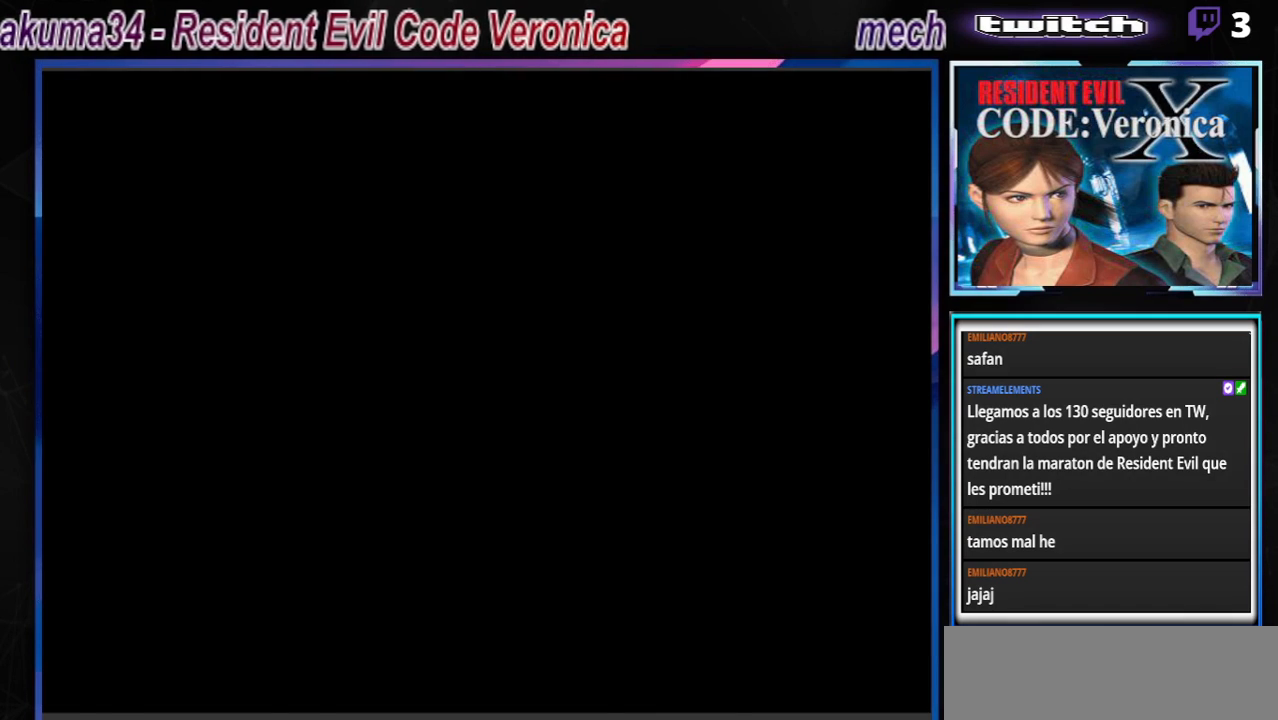
{"buttons": [], "left_stick": "center", "events": []}
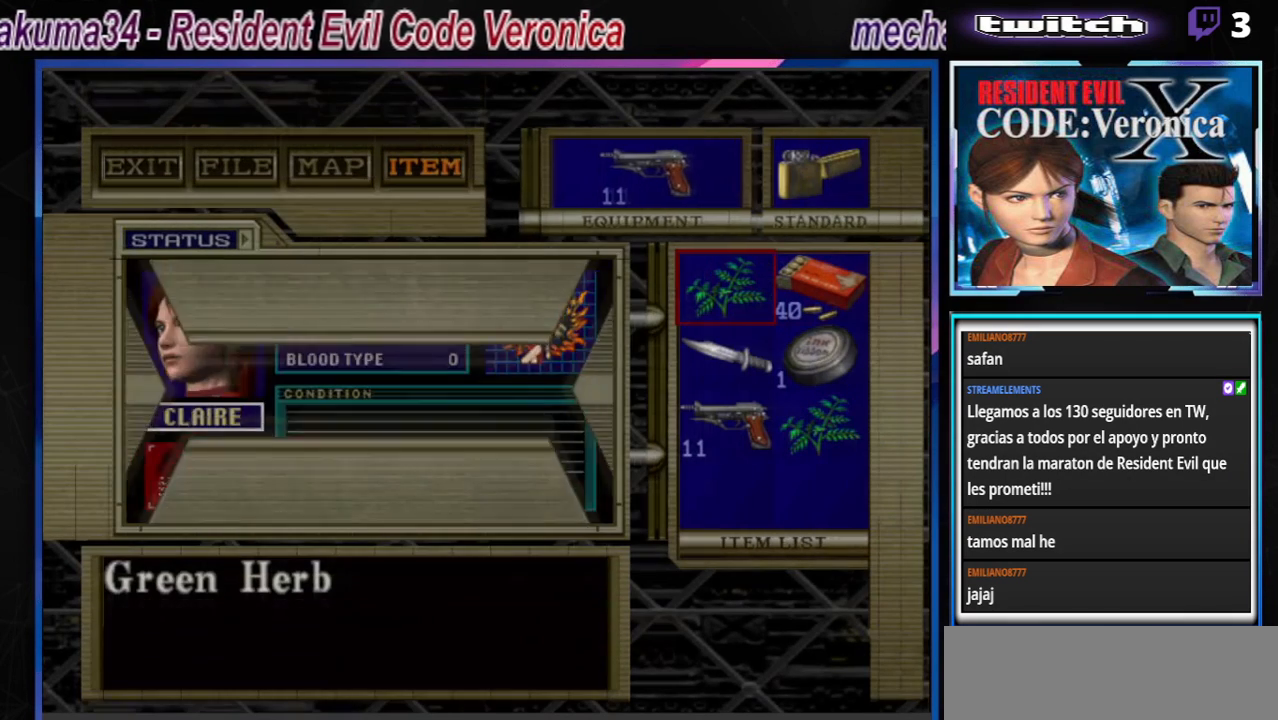
{"buttons": [], "left_stick": "center", "events": []}
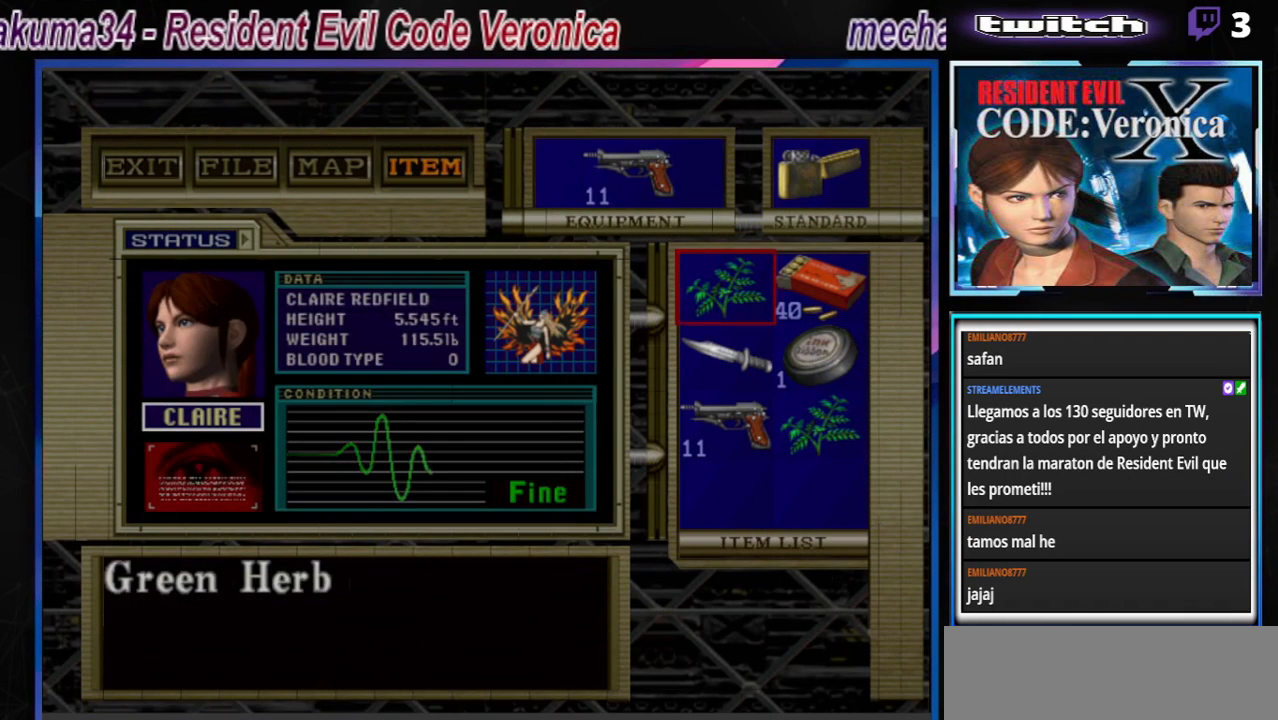
{"buttons": [], "left_stick": "center", "events": [[67, "B", "down"], [167, "B", "up"], [233, "B", "down"], [300, "B", "up"], [367, "B", "down"], [467, "B", "up"]]}
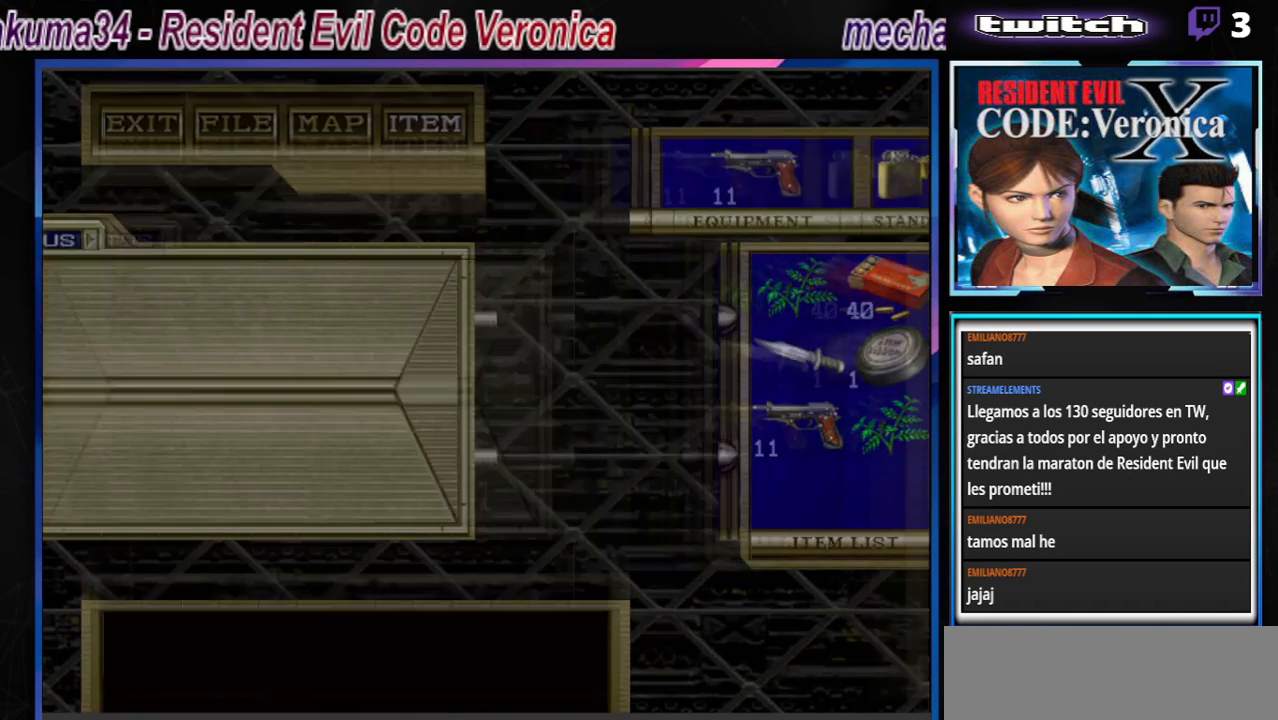
{"buttons": ["B"], "left_stick": "up-right", "events": [[33, "B", "down"], [100, "B", "up"], [233, "B", "down"], [233, "left_stick", "up-right"]]}
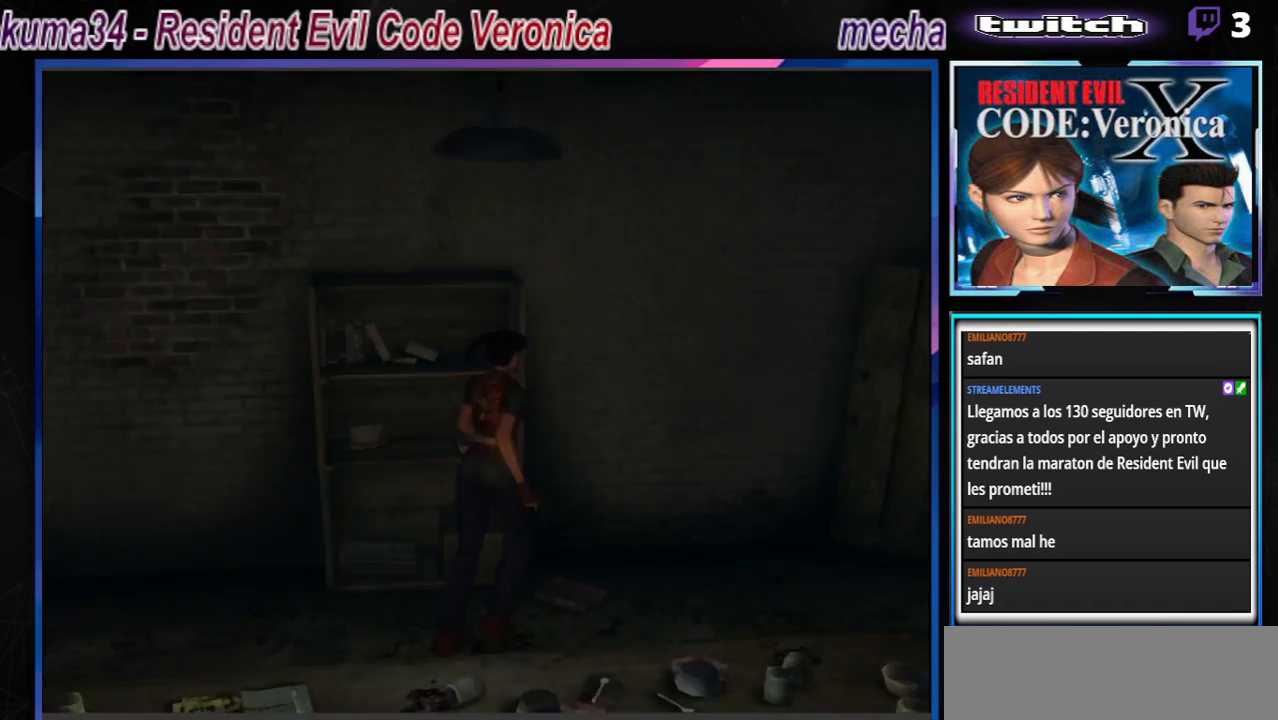
{"buttons": ["B"], "left_stick": "up-left", "events": [[267, "A", "down"], [467, "A", "up"], [467, "left_stick", "up-left"]]}
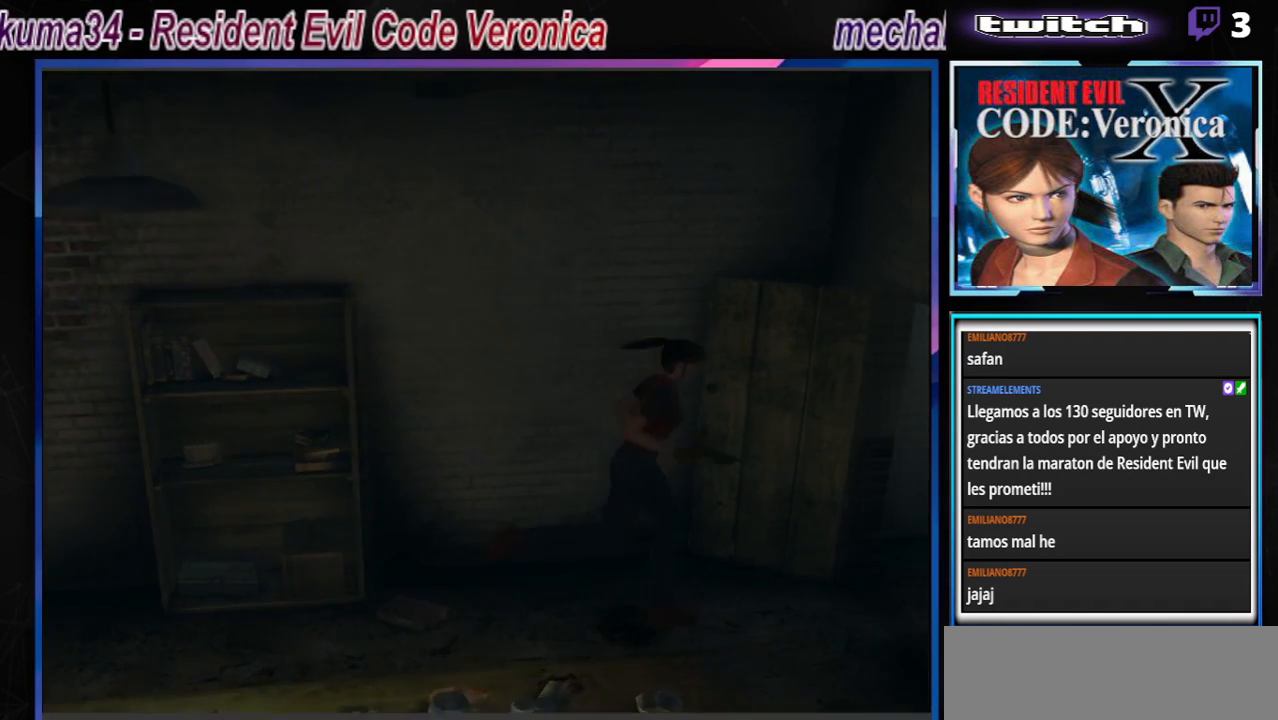
{"buttons": ["A", "B"], "left_stick": "left", "events": [[33, "left_stick", "up"], [133, "A", "down"], [233, "left_stick", "up-left"], [300, "A", "up"], [333, "left_stick", "left"], [500, "A", "down"]]}
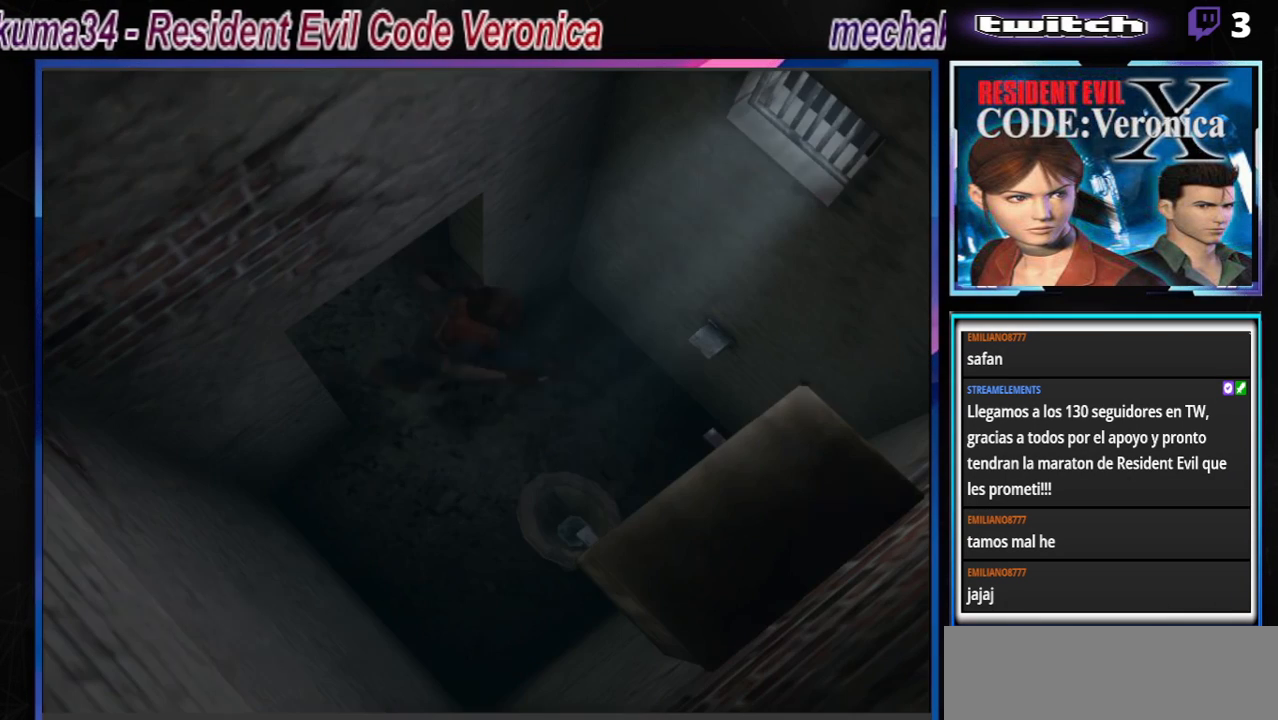
{"buttons": ["B"], "left_stick": "up-left", "events": [[100, "A", "up"], [500, "left_stick", "up-left"]]}
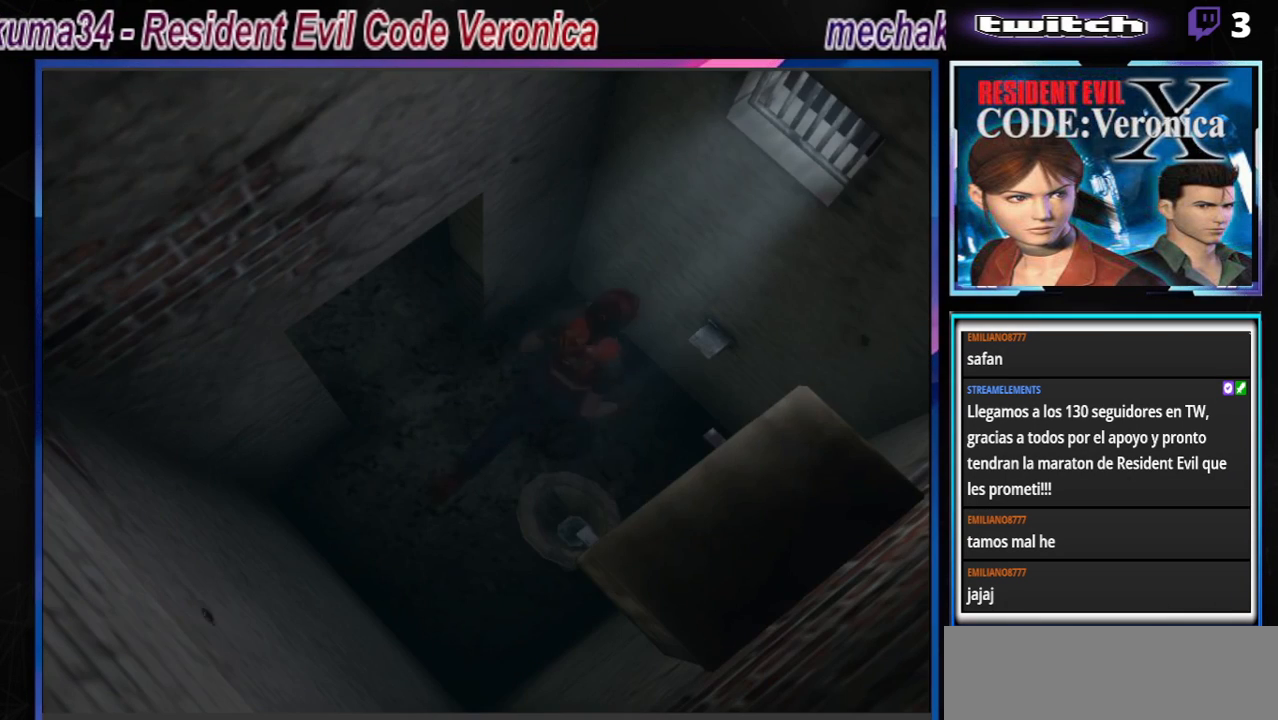
{"buttons": ["B"], "left_stick": "right", "events": [[33, "left_stick", "right"], [200, "A", "down"], [367, "A", "up"]]}
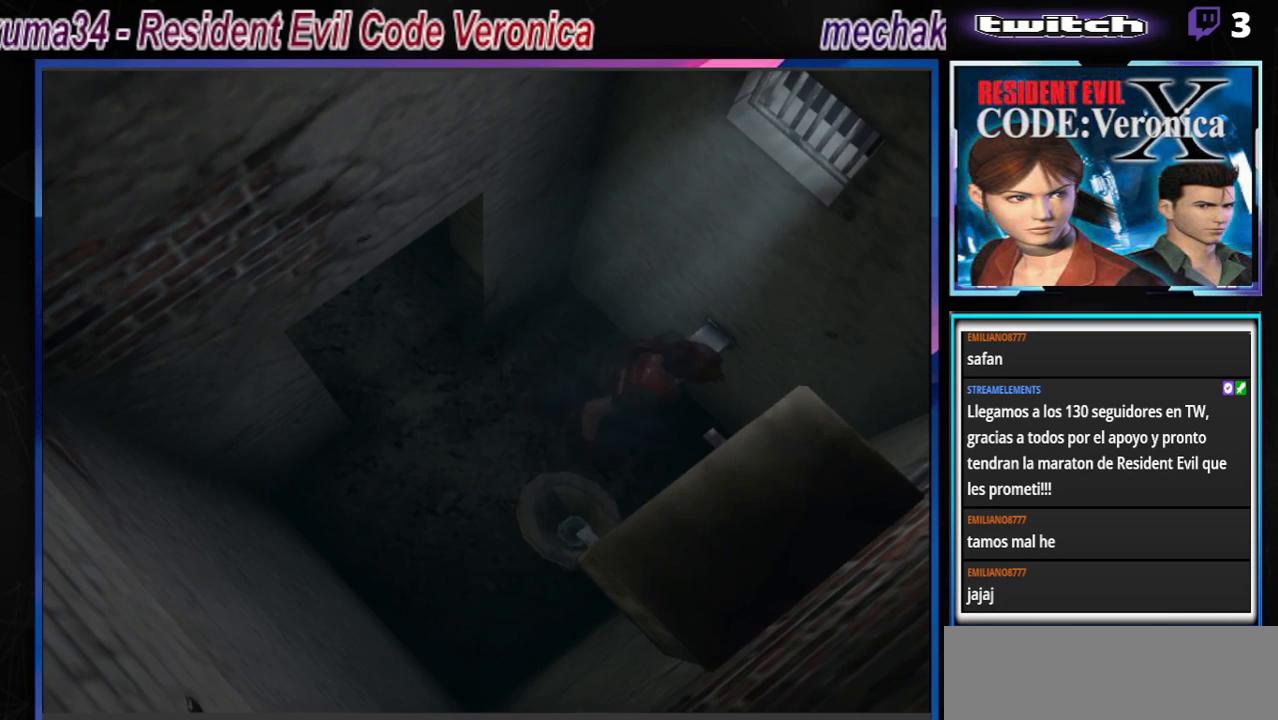
{"buttons": ["A", "B"], "left_stick": "right", "events": [[133, "A", "down"], [300, "A", "up"], [467, "A", "down"]]}
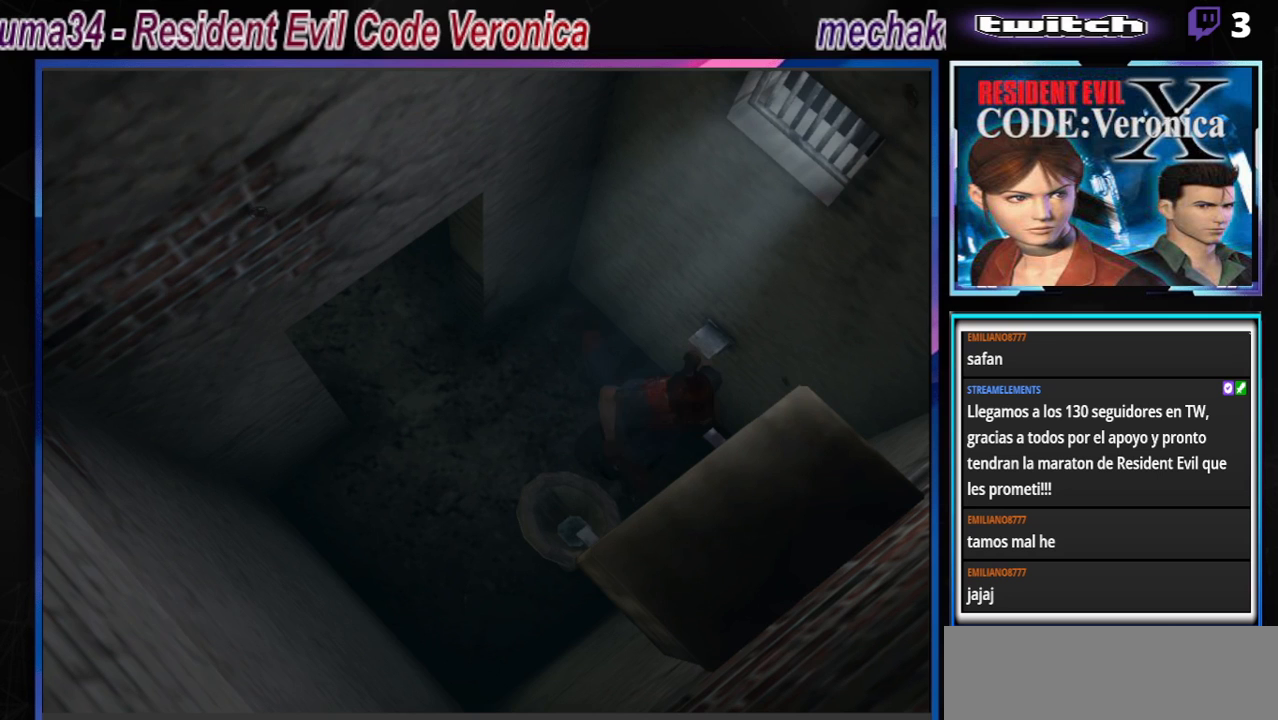
{"buttons": ["B"], "left_stick": "center", "events": [[167, "A", "up"], [333, "A", "down"], [467, "A", "up"], [467, "left_stick", "center"]]}
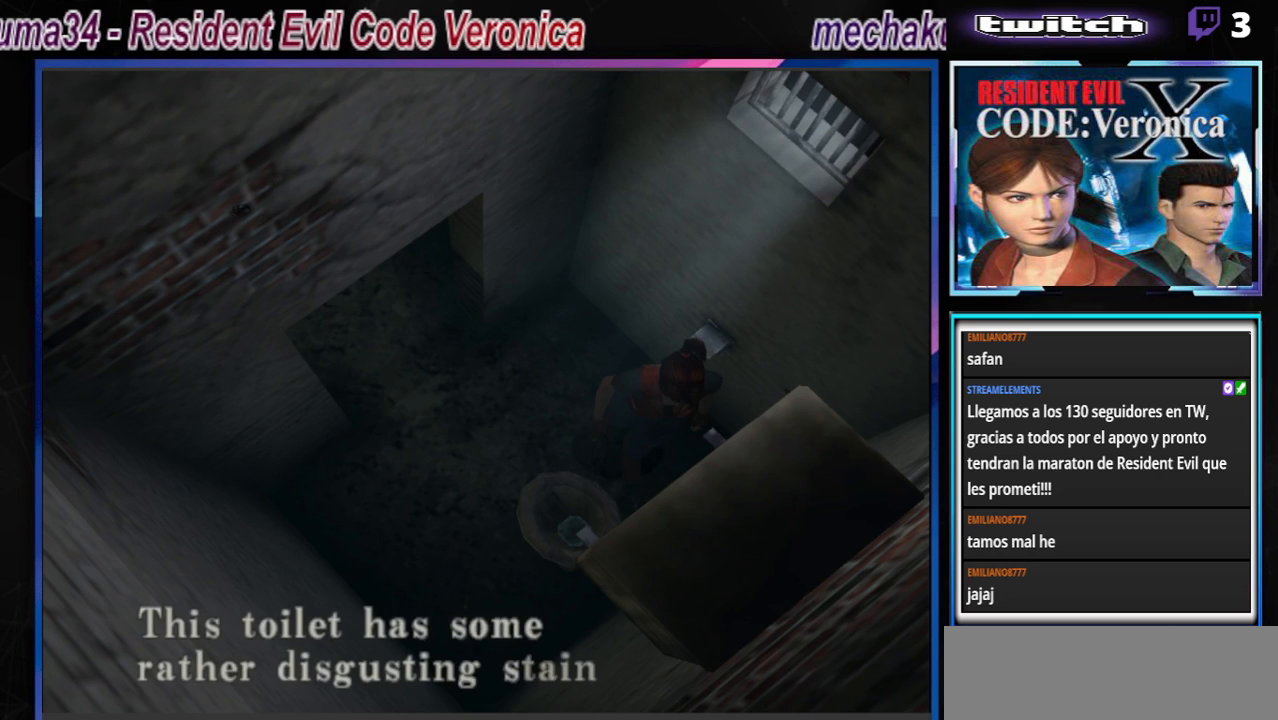
{"buttons": ["B"], "left_stick": "center", "events": [[267, "A", "down"], [433, "A", "up"]]}
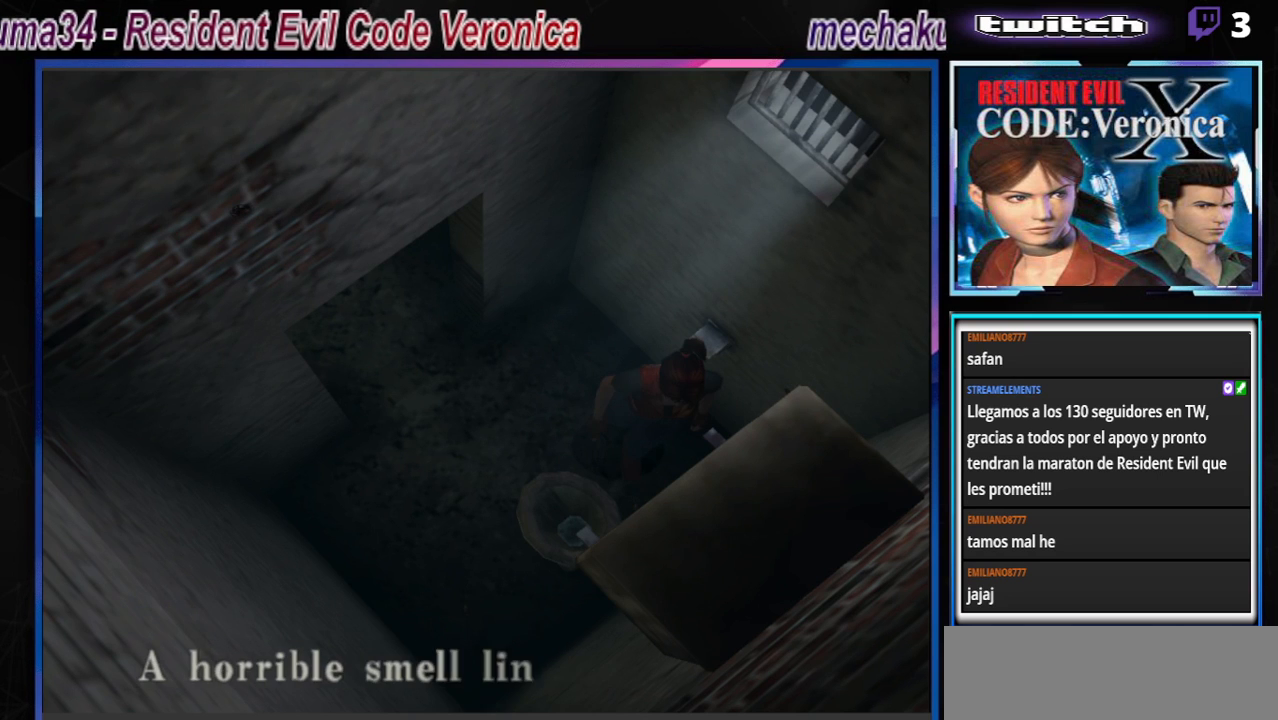
{"buttons": ["A", "B"], "left_stick": "center", "events": [[100, "A", "down"], [267, "A", "up"], [467, "A", "down"]]}
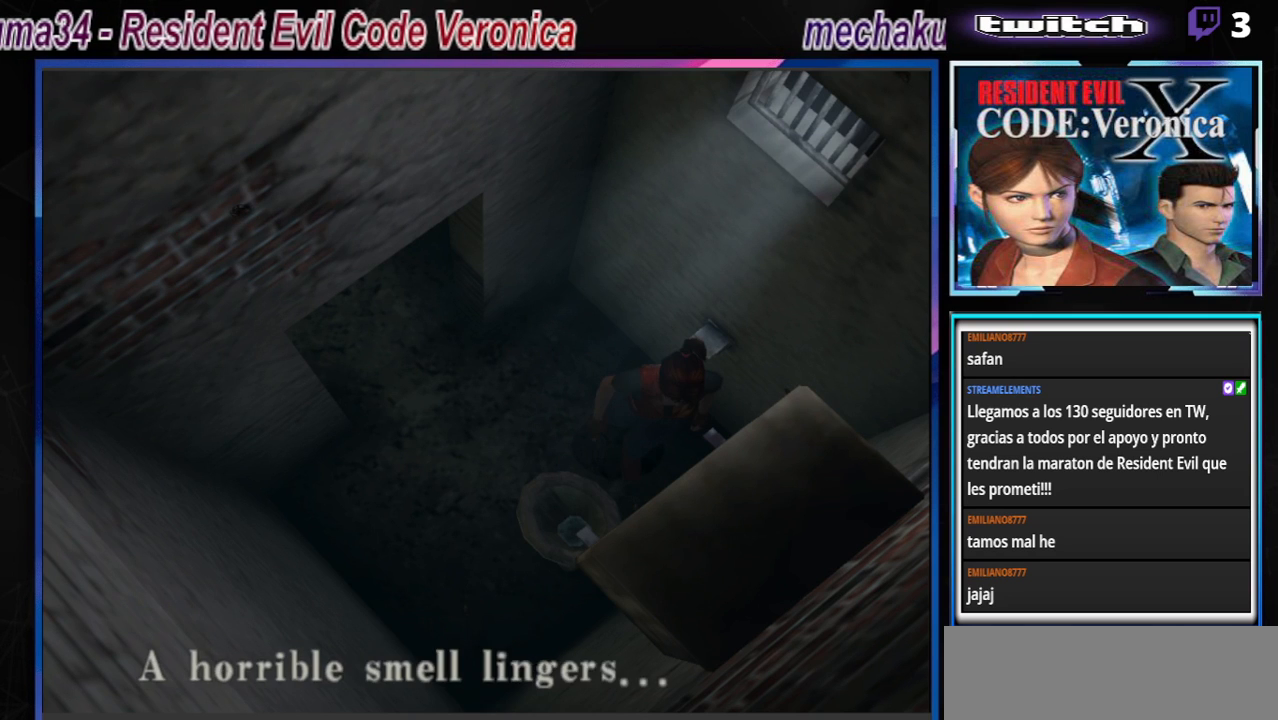
{"buttons": ["B"], "left_stick": "up-right", "events": [[33, "left_stick", "up-right"], [100, "A", "up"]]}
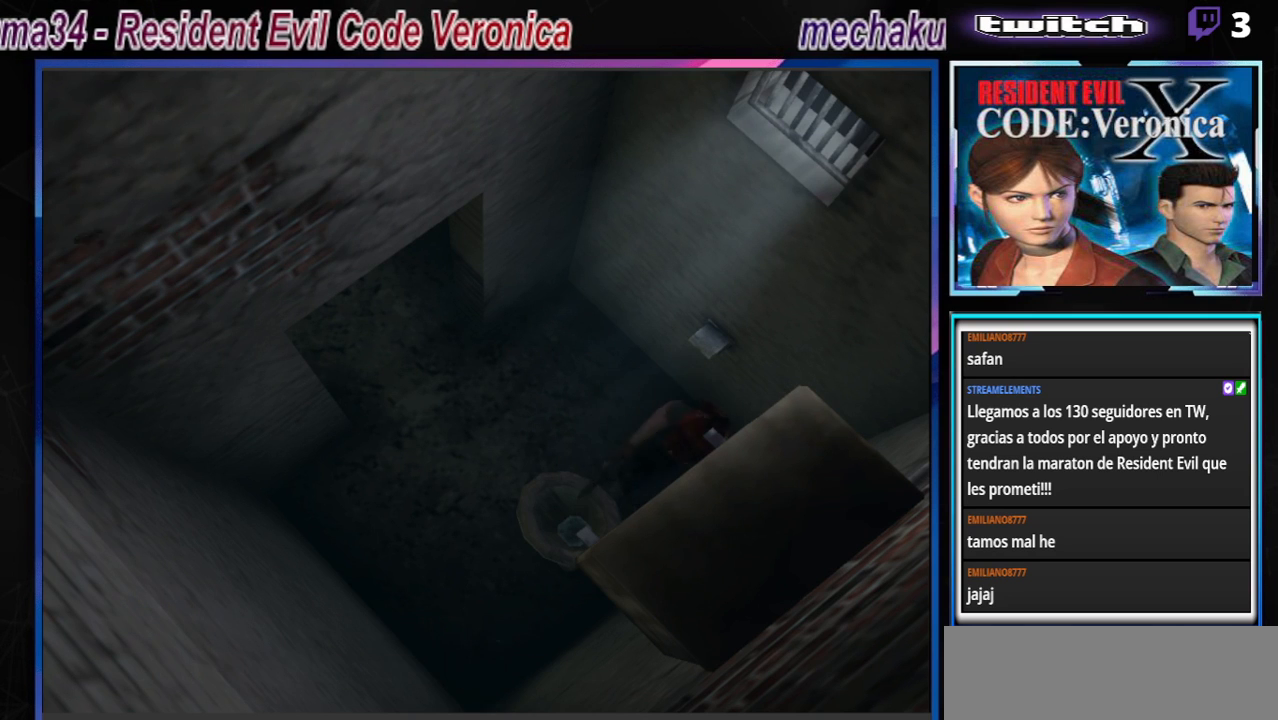
{"buttons": [], "left_stick": "left", "events": [[133, "left_stick", "right"], [367, "B", "up"], [400, "left_stick", "center"], [467, "left_stick", "left"]]}